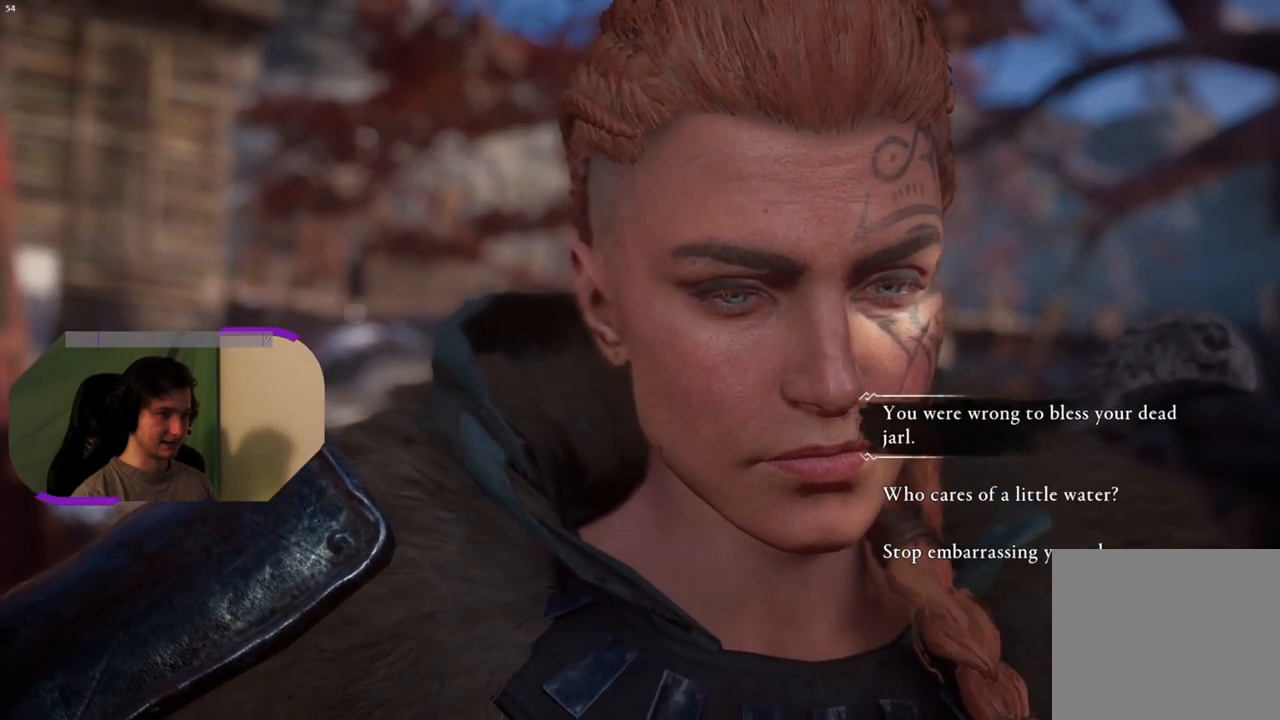
Gameplay with a controller (PlayStation layout); each line is a JSON object with the inputs held at the frame after it. "events" lists button and stick changes between this image and that frame as [ms after this image, input, new state], when the widget could be followed in between.
{"buttons": [], "left_stick": "center", "right_stick": "center", "events": [[200, "DPAD_DOWN", "down"], [383, "DPAD_DOWN", "up"]]}
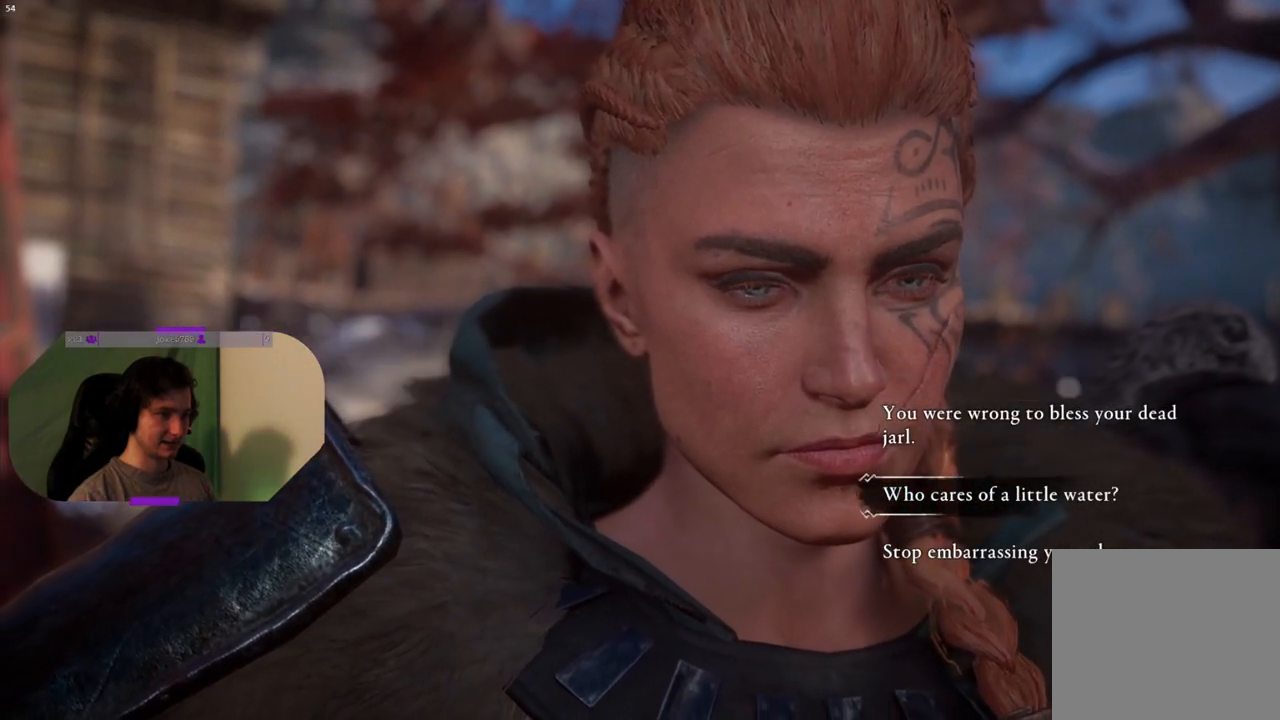
{"buttons": ["DPAD_DOWN"], "left_stick": "center", "right_stick": "center", "events": [[450, "DPAD_DOWN", "down"]]}
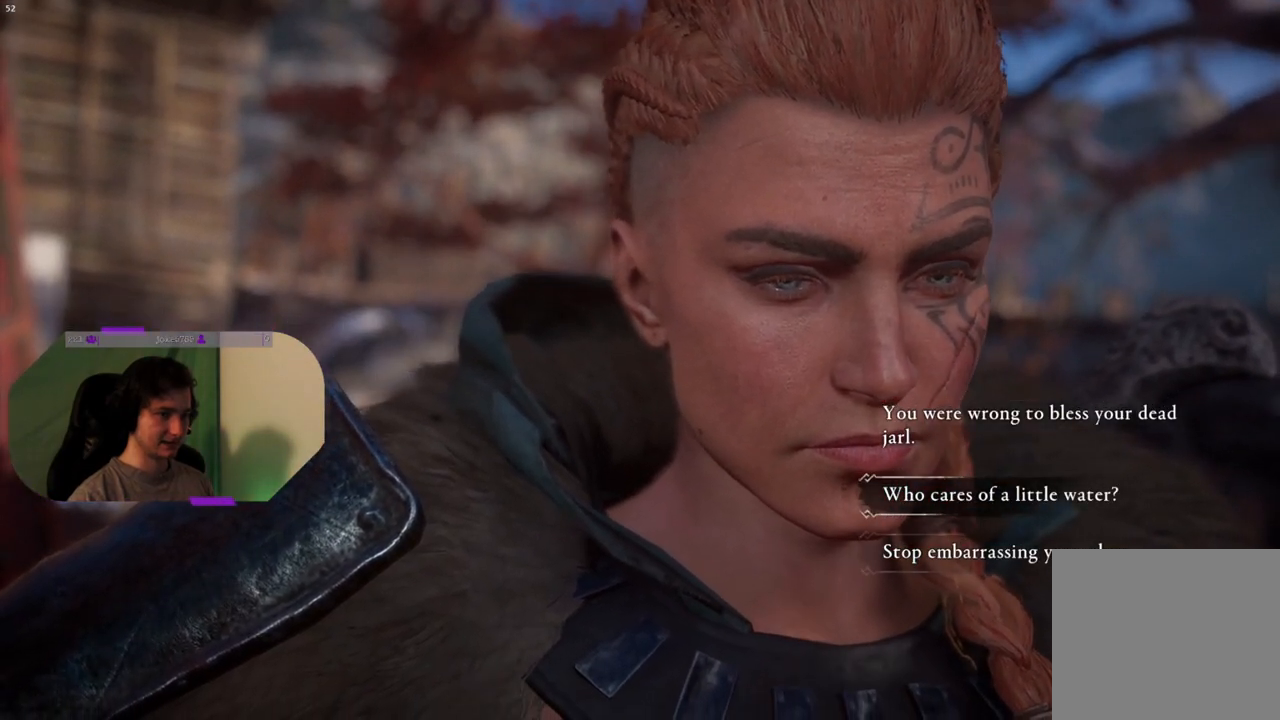
{"buttons": [], "left_stick": "center", "right_stick": "center", "events": [[117, "DPAD_DOWN", "up"]]}
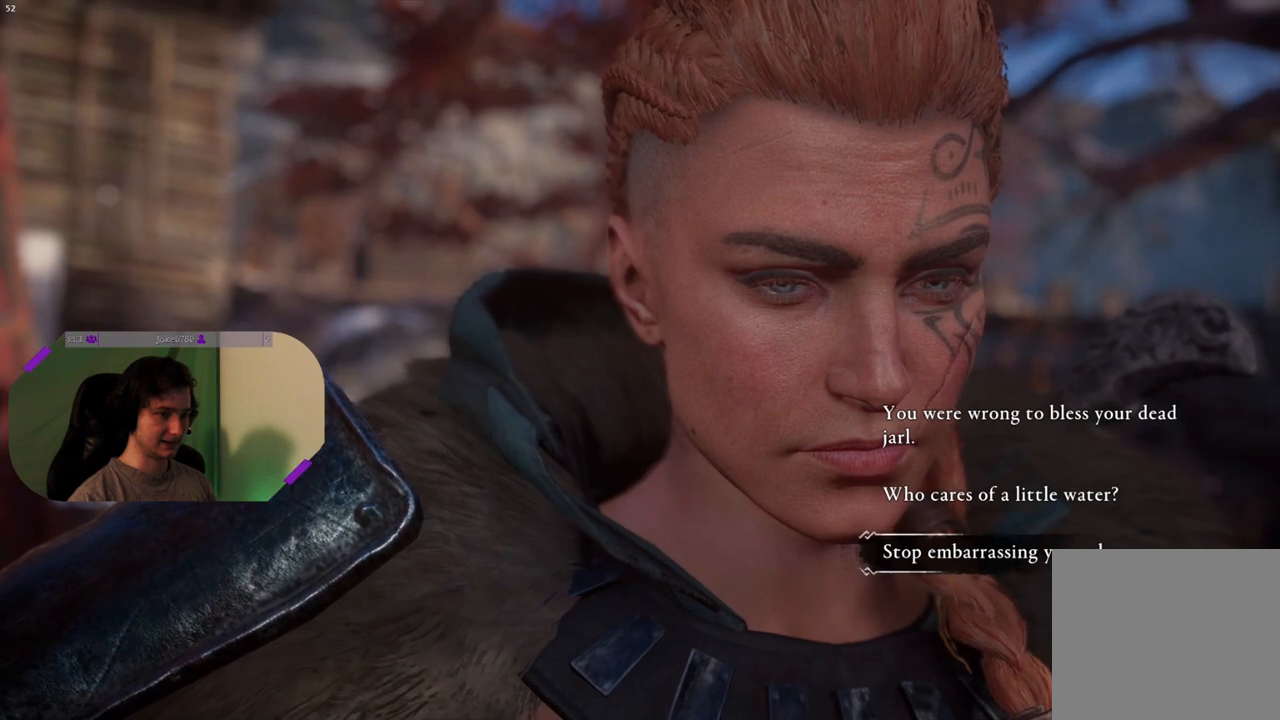
{"buttons": [], "left_stick": "center", "right_stick": "center", "events": []}
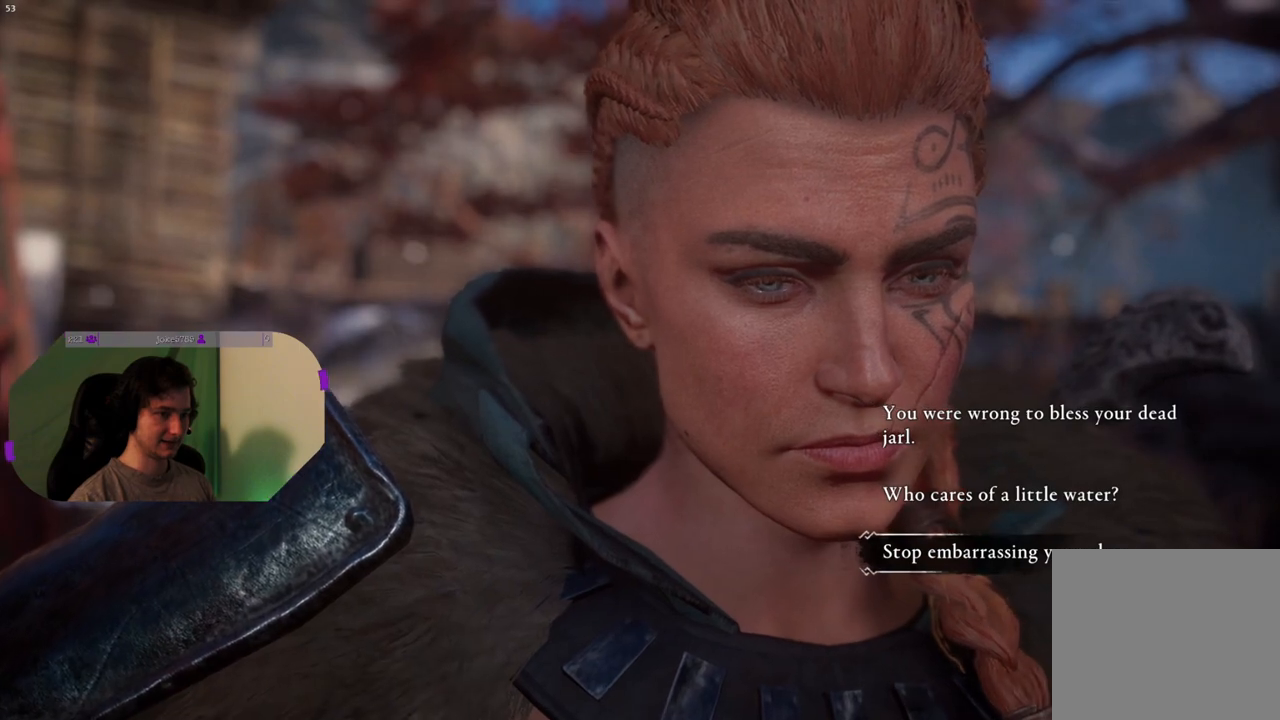
{"buttons": [], "left_stick": "center", "right_stick": "center", "events": []}
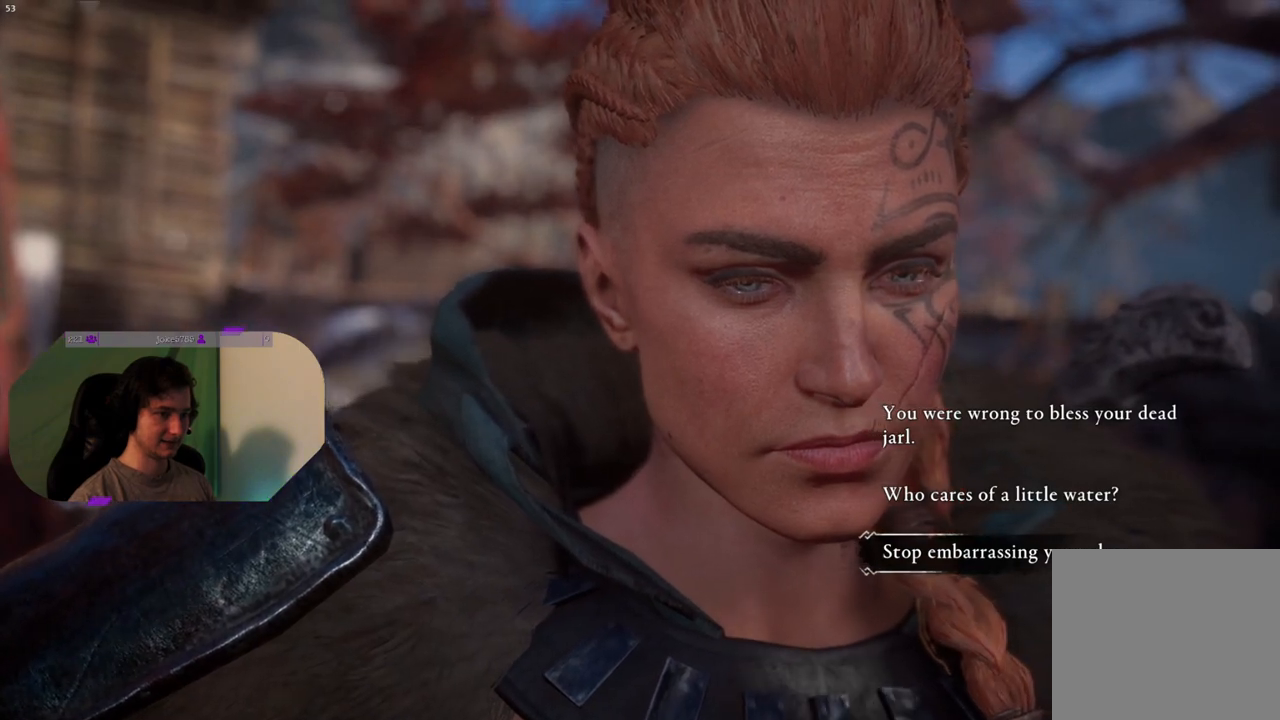
{"buttons": [], "left_stick": "center", "right_stick": "center", "events": []}
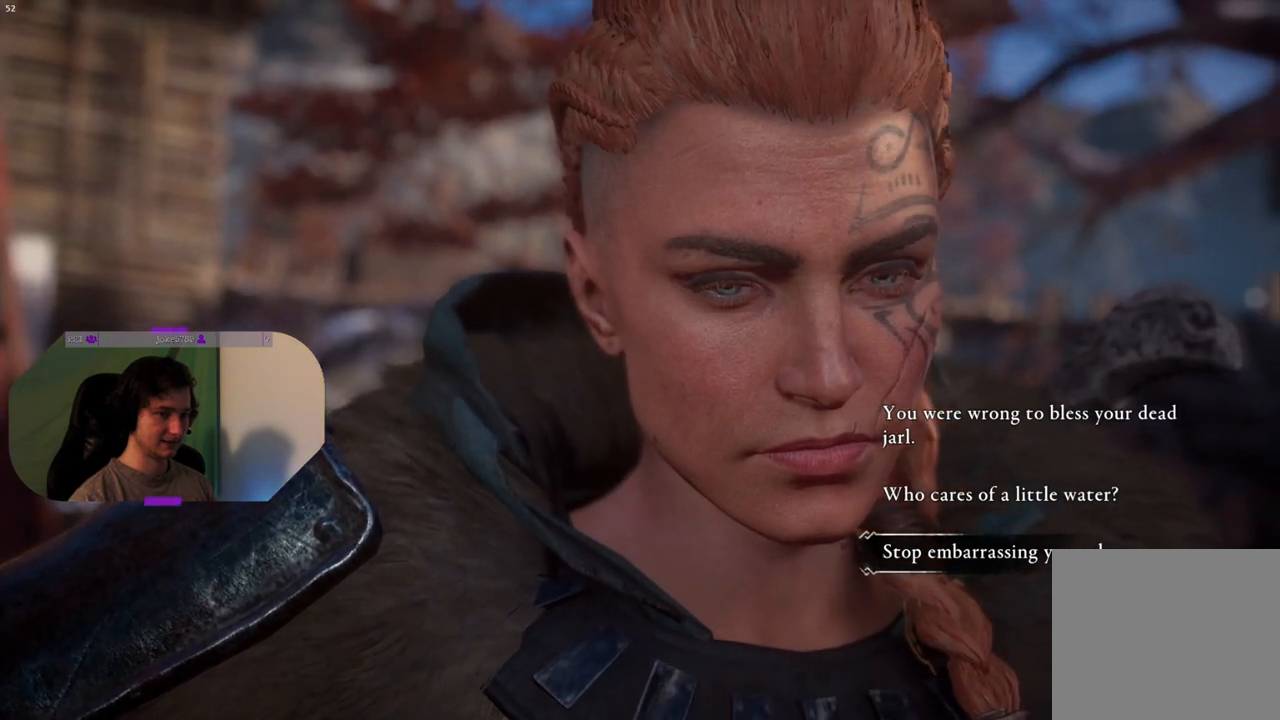
{"buttons": [], "left_stick": "center", "right_stick": "center", "events": []}
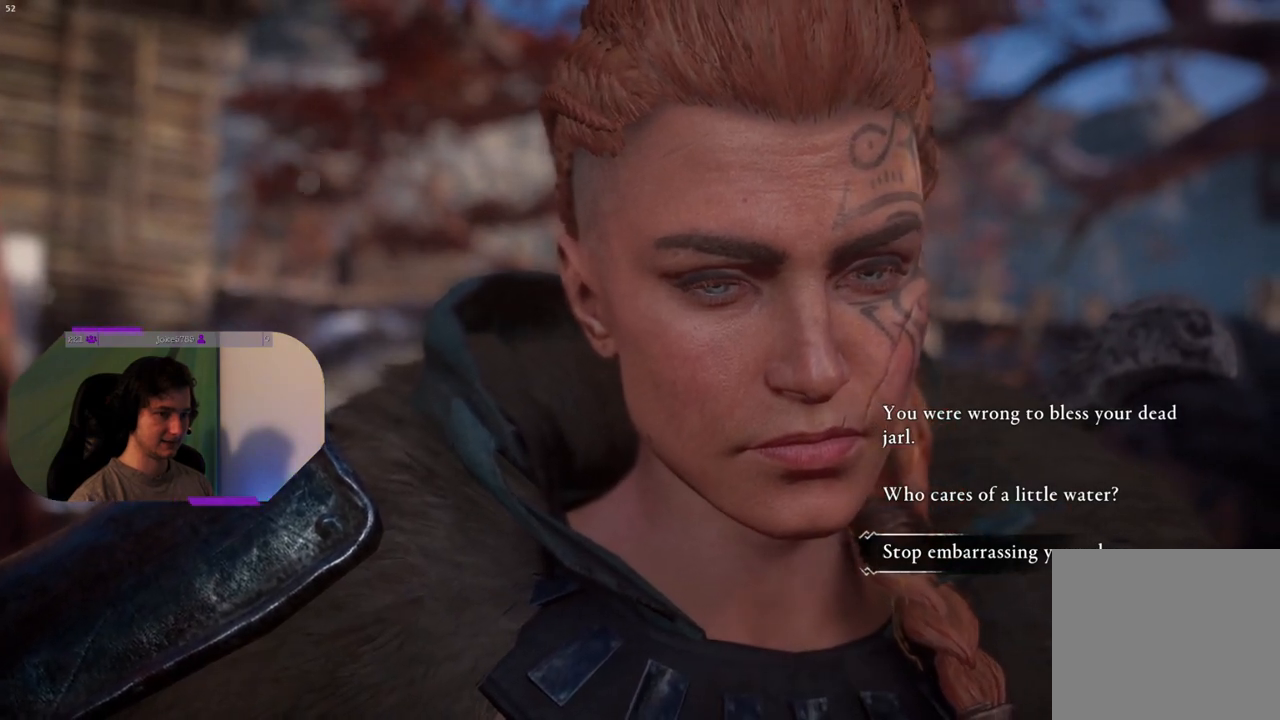
{"buttons": [], "left_stick": "center", "right_stick": "center", "events": []}
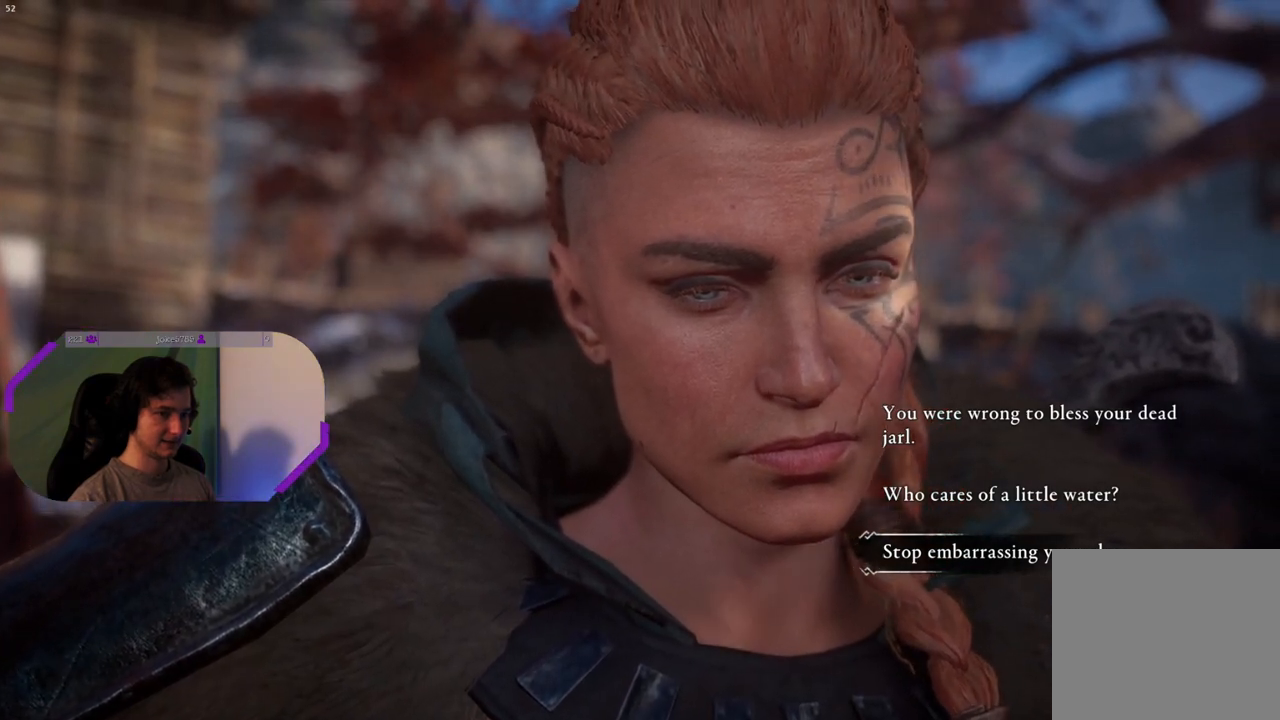
{"buttons": [], "left_stick": "center", "right_stick": "center", "events": []}
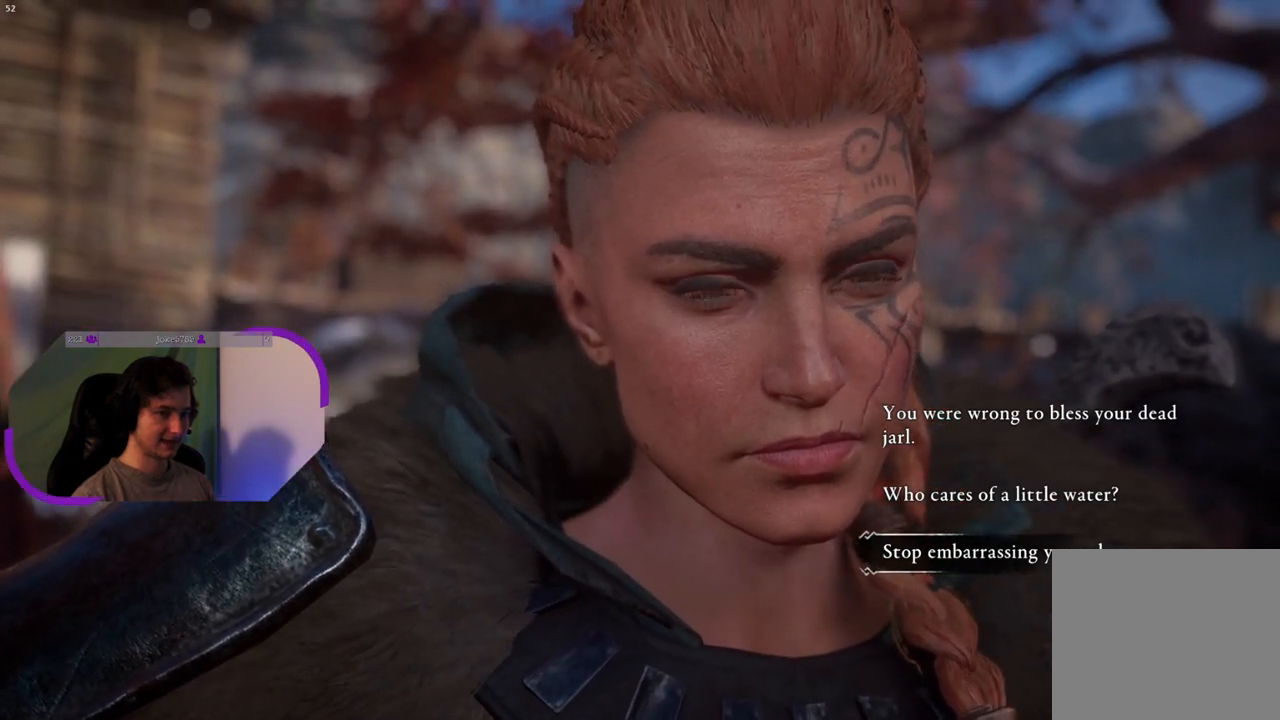
{"buttons": [], "left_stick": "center", "right_stick": "center", "events": []}
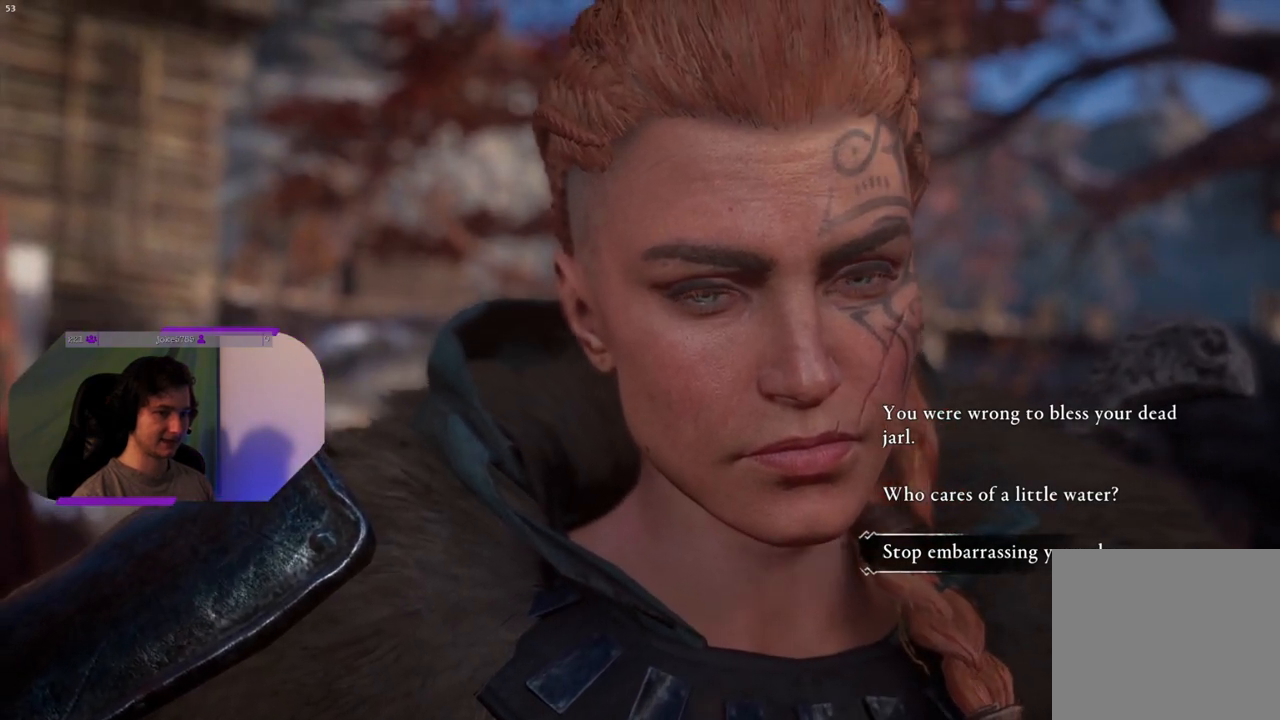
{"buttons": [], "left_stick": "center", "right_stick": "center", "events": []}
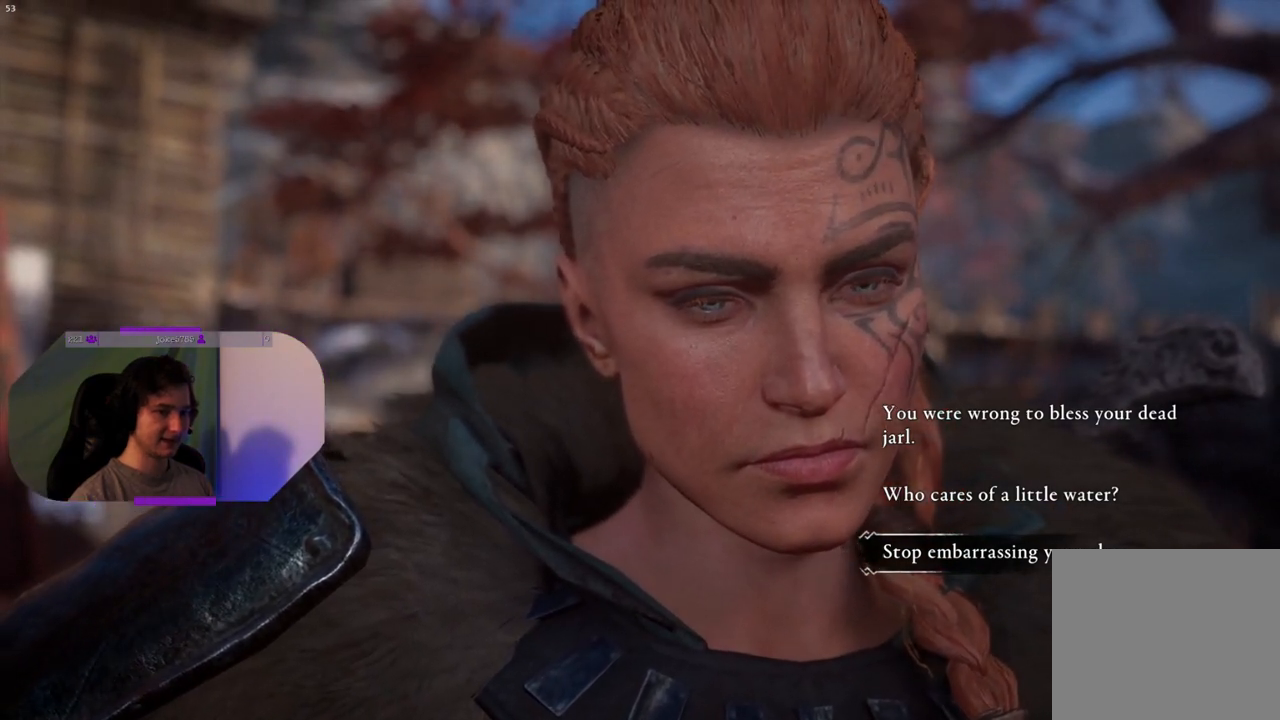
{"buttons": [], "left_stick": "center", "right_stick": "center", "events": []}
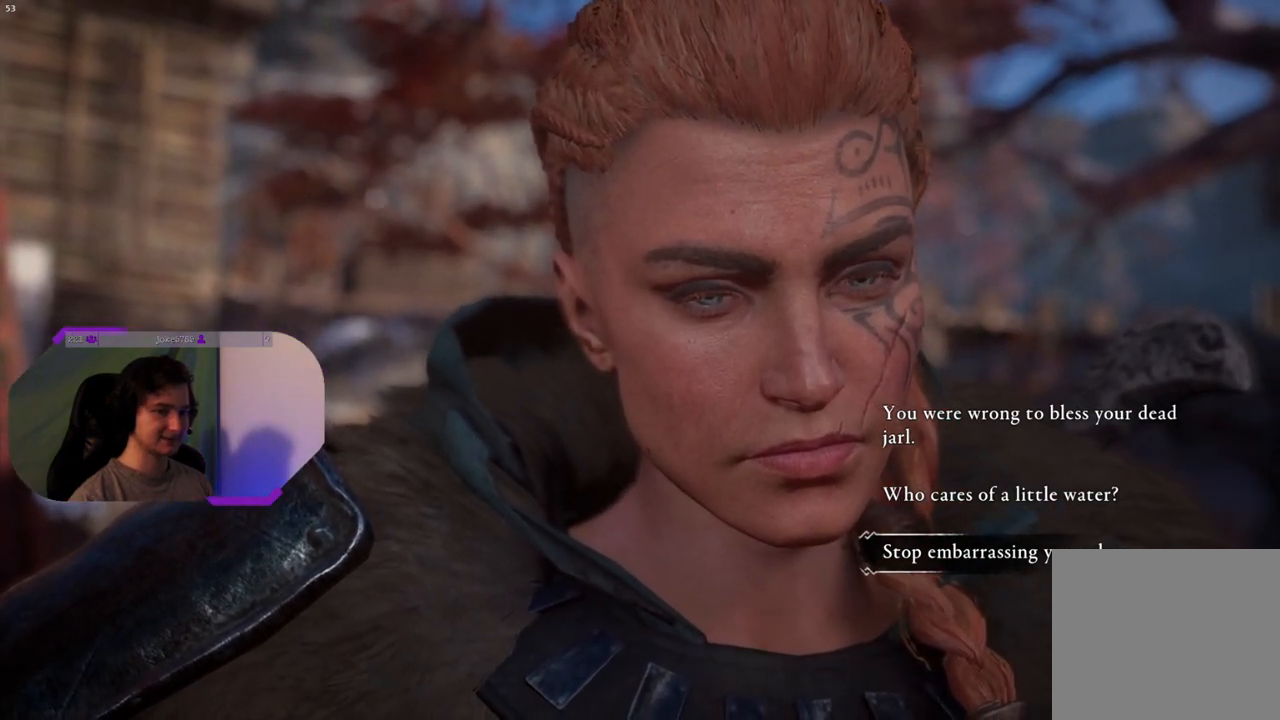
{"buttons": [], "left_stick": "center", "right_stick": "center", "events": []}
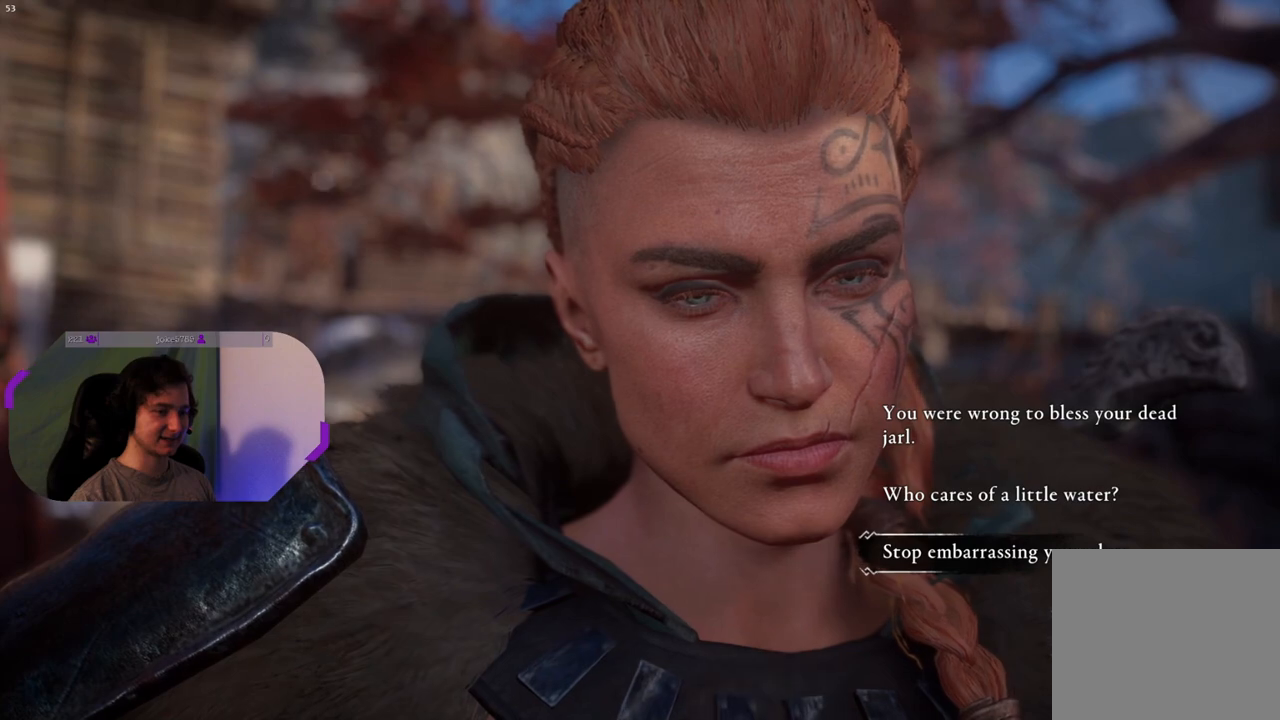
{"buttons": [], "left_stick": "center", "right_stick": "center", "events": [[17, "DPAD_UP", "down"], [117, "DPAD_UP", "up"], [233, "DPAD_UP", "down"], [350, "DPAD_UP", "up"]]}
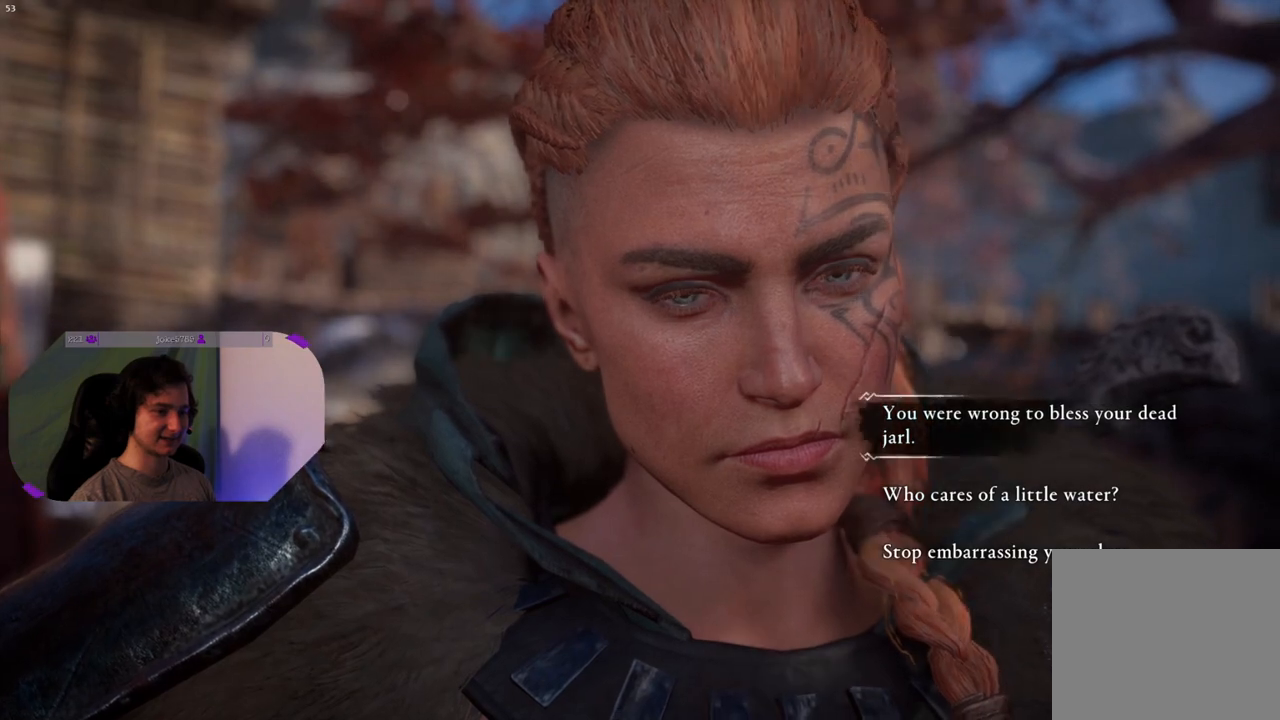
{"buttons": [], "left_stick": "center", "right_stick": "center", "events": []}
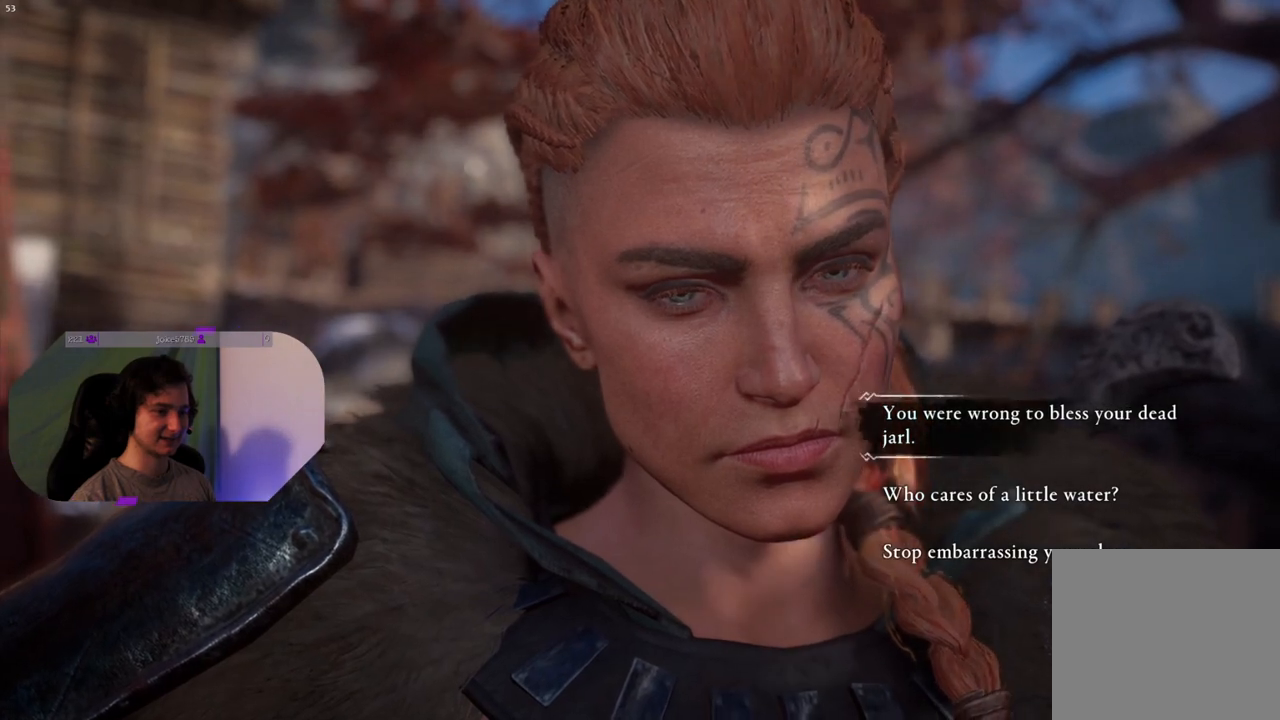
{"buttons": [], "left_stick": "center", "right_stick": "center", "events": []}
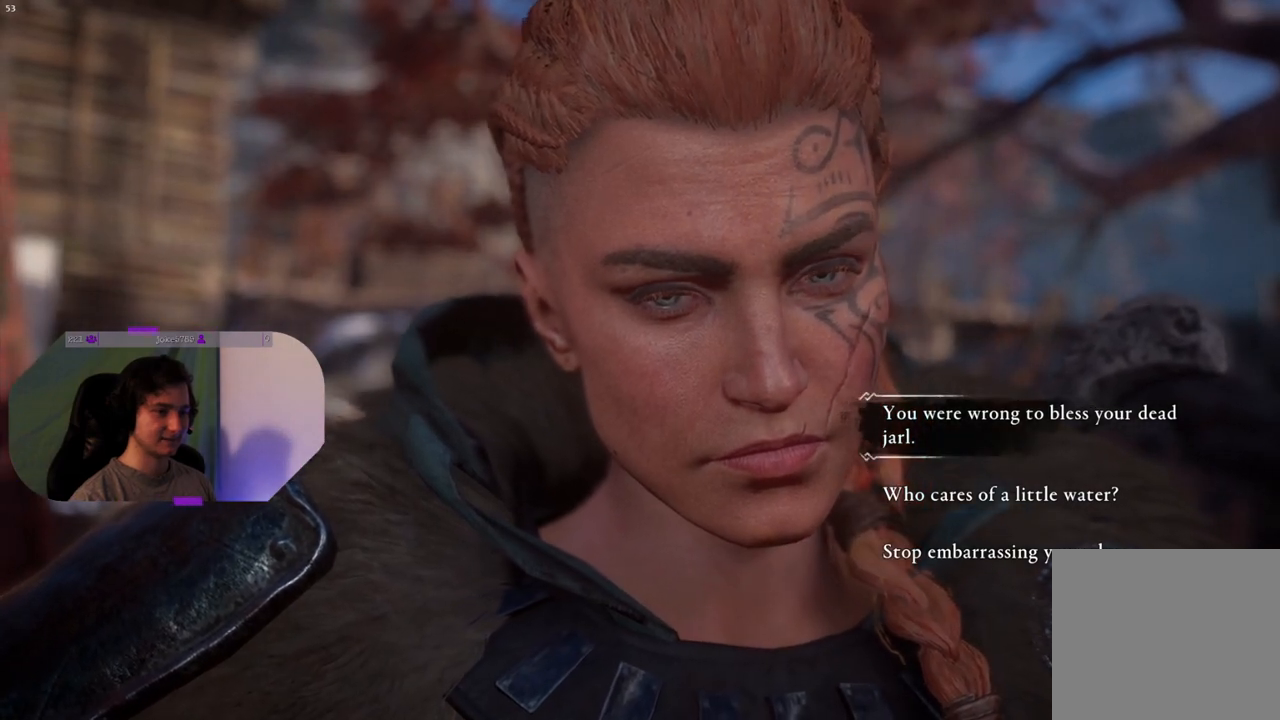
{"buttons": [], "left_stick": "center", "right_stick": "center", "events": []}
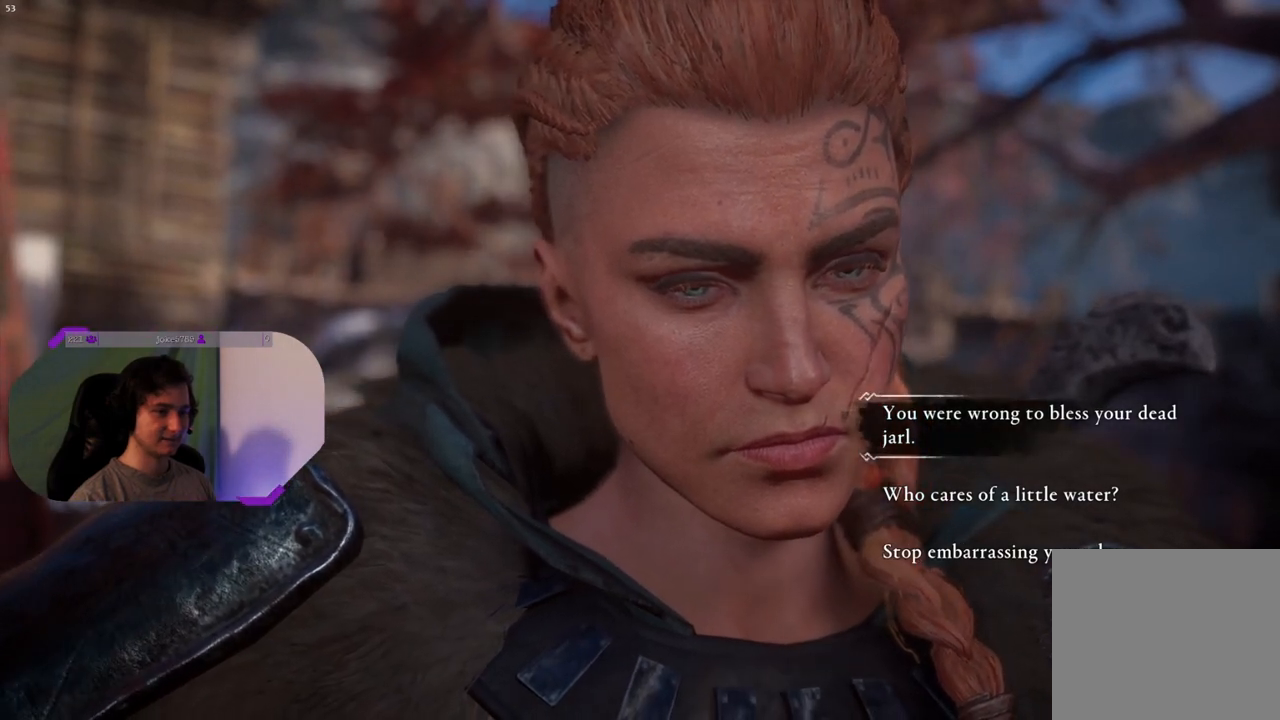
{"buttons": [], "left_stick": "center", "right_stick": "center", "events": []}
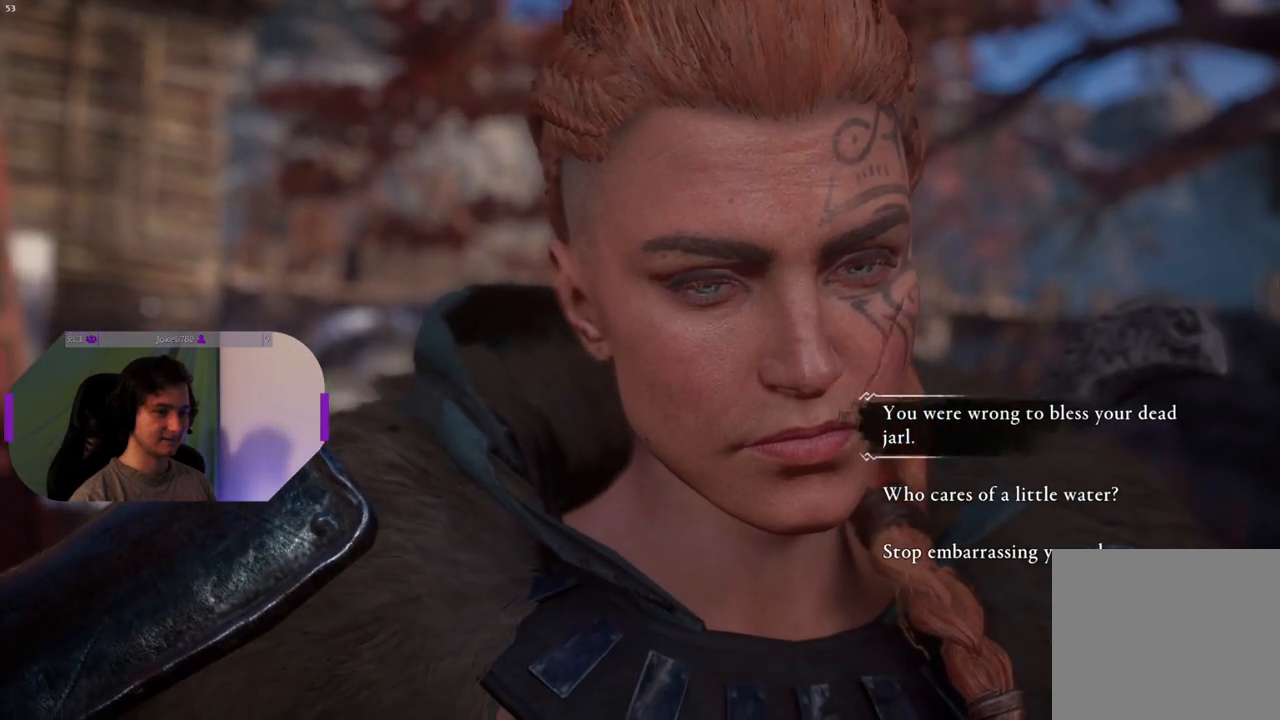
{"buttons": [], "left_stick": "center", "right_stick": "center", "events": [[117, "DPAD_DOWN", "down"], [167, "DPAD_DOWN", "up"], [267, "DPAD_DOWN", "down"], [367, "DPAD_DOWN", "up"]]}
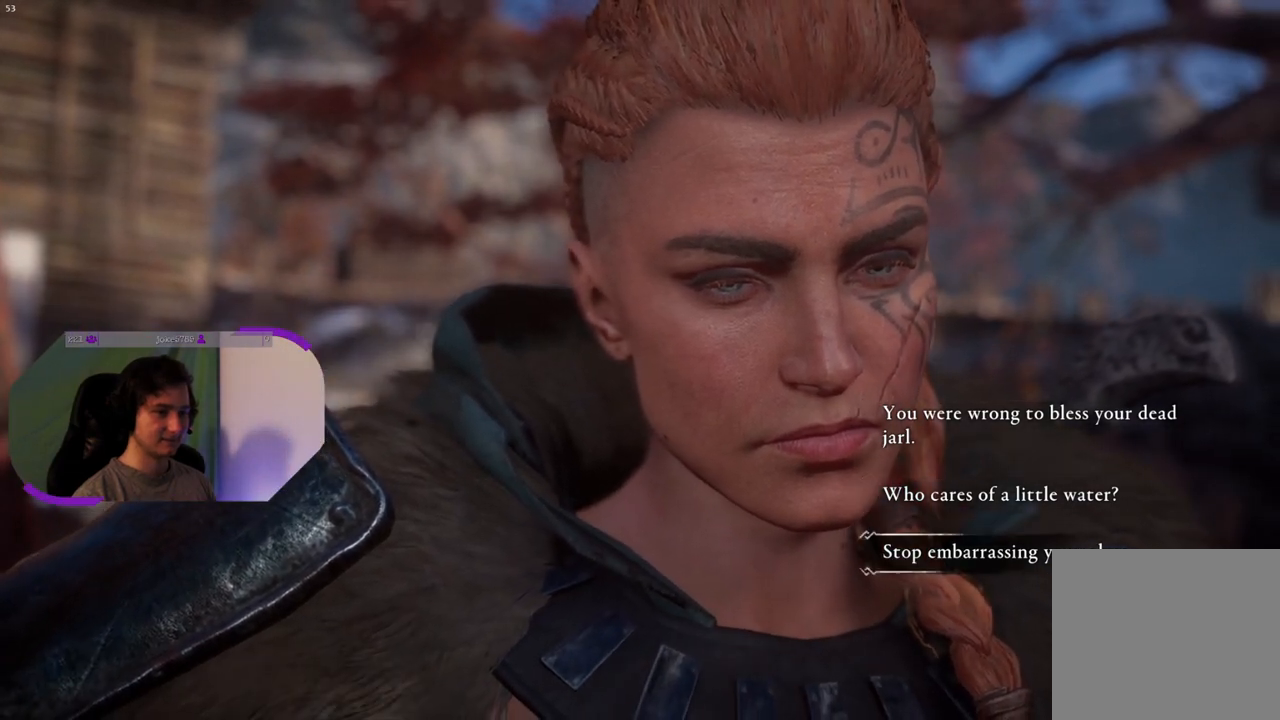
{"buttons": [], "left_stick": "center", "right_stick": "center", "events": []}
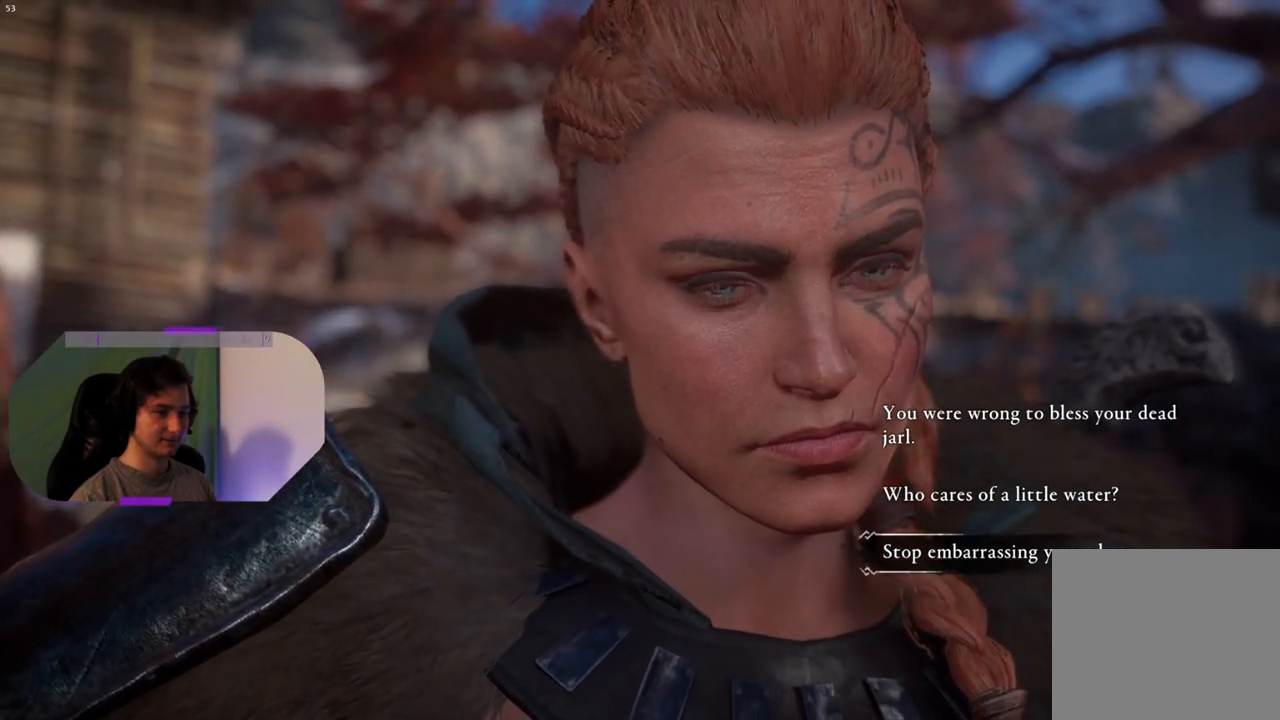
{"buttons": [], "left_stick": "center", "right_stick": "center", "events": []}
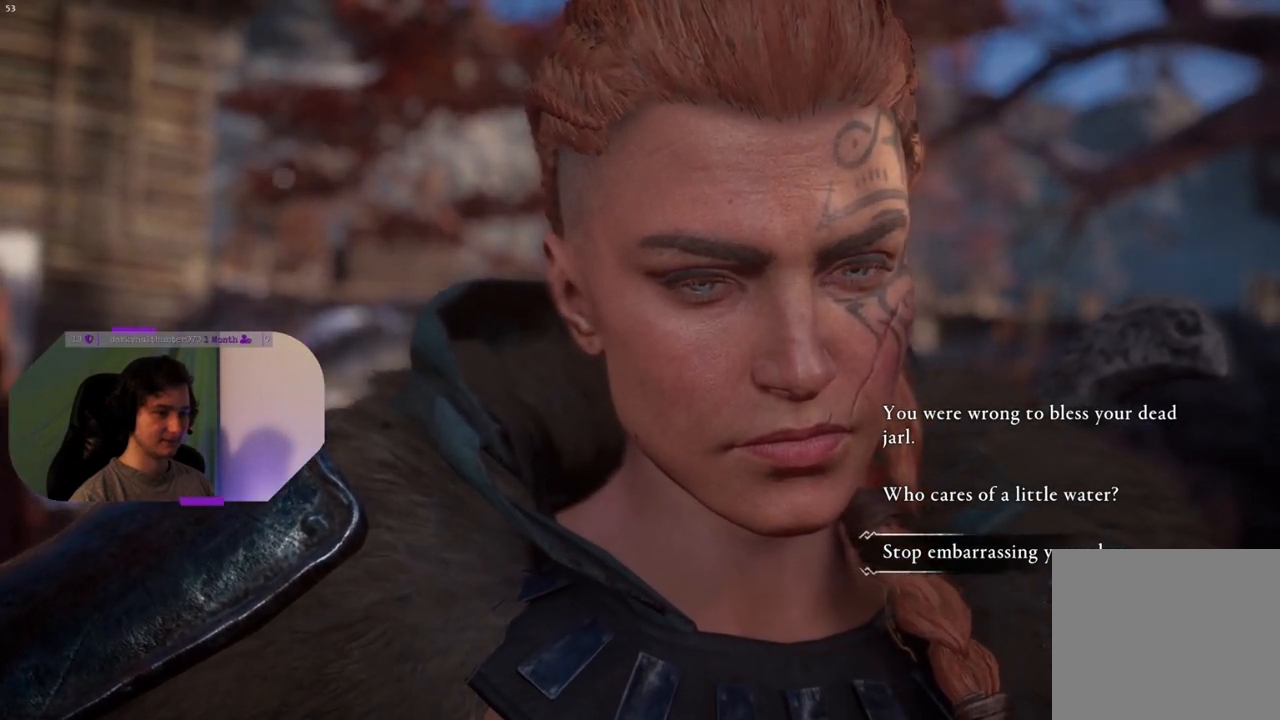
{"buttons": [], "left_stick": "center", "right_stick": "center", "events": [[250, "DPAD_UP", "down"], [333, "DPAD_UP", "up"], [400, "DPAD_UP", "down"], [483, "DPAD_UP", "up"]]}